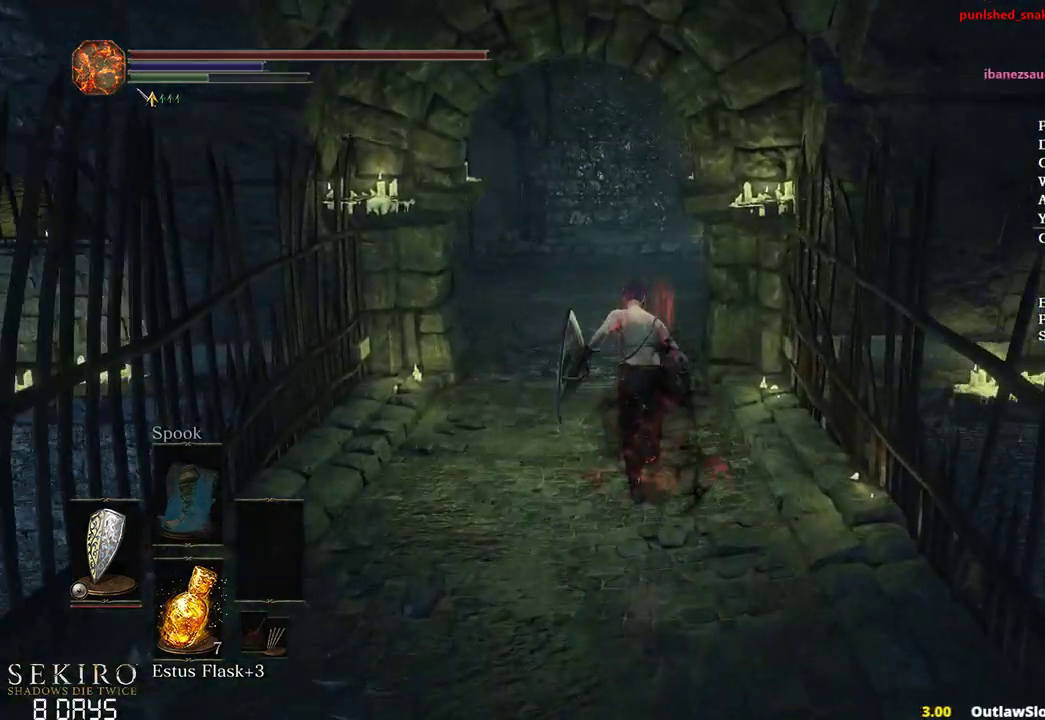
Gameplay with a controller (Xbox layout); each line is a JSON object with the inputs held at the frame after it. "events" lists button and stick changes between this image and that frame as [ms after this image, input, new state], when the widget could be followed in between. Not read: START.
{"buttons": ["B"], "left_stick": "up", "right_stick": "down-right", "events": []}
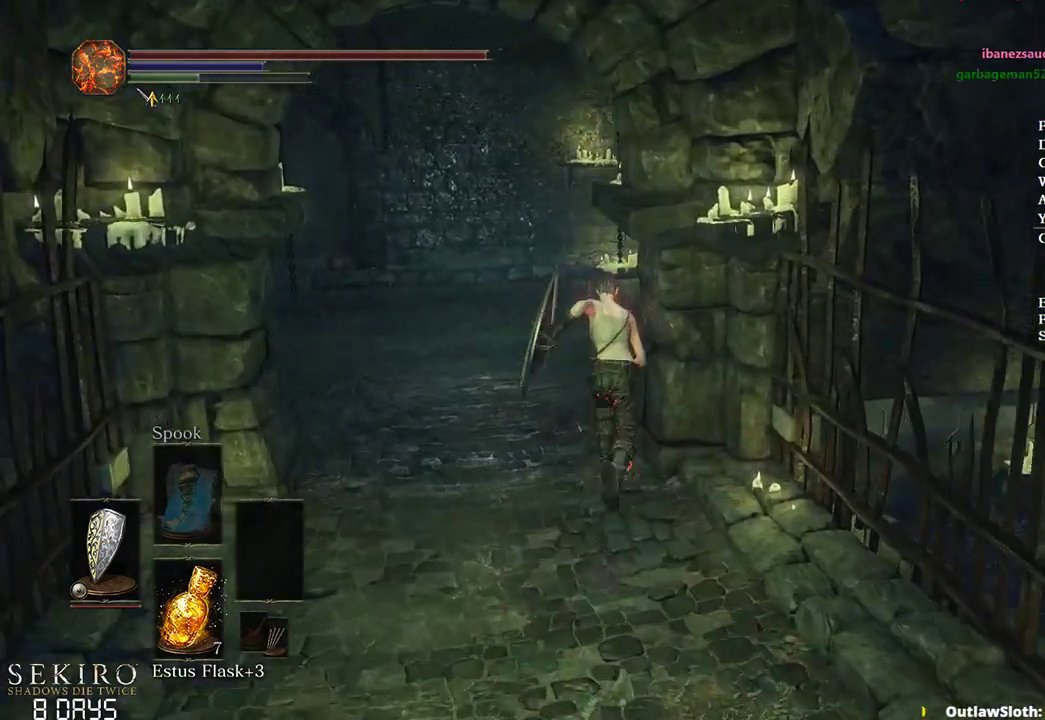
{"buttons": ["B"], "left_stick": "up", "right_stick": "down-right", "events": []}
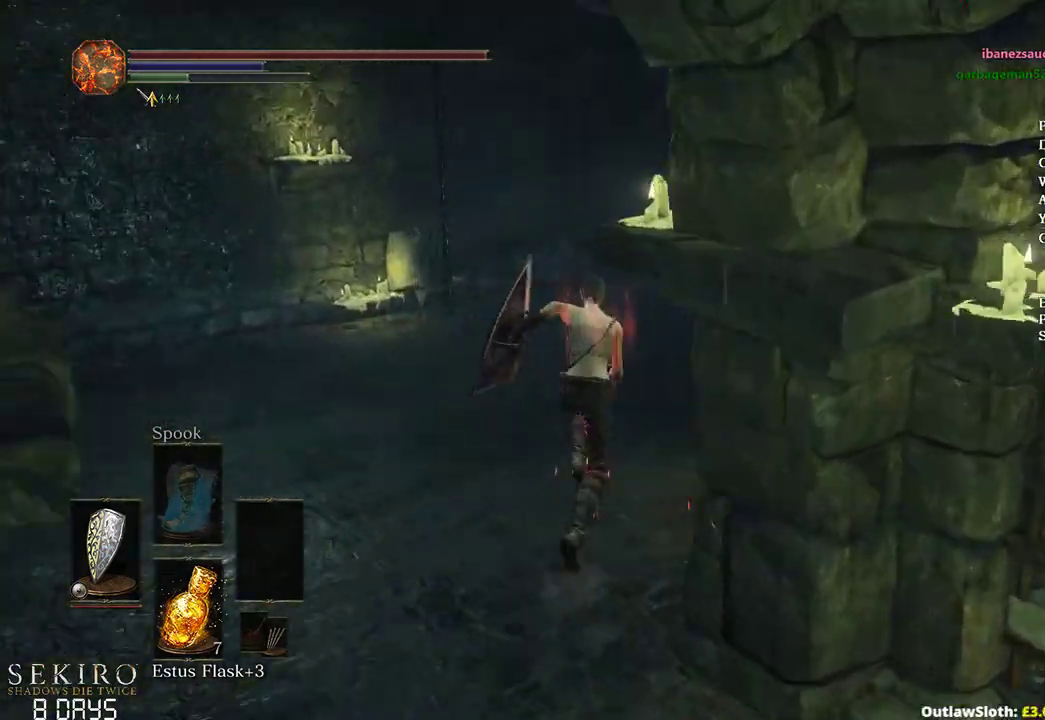
{"buttons": [], "left_stick": "up", "right_stick": "down-right", "events": [[450, "B", "up"]]}
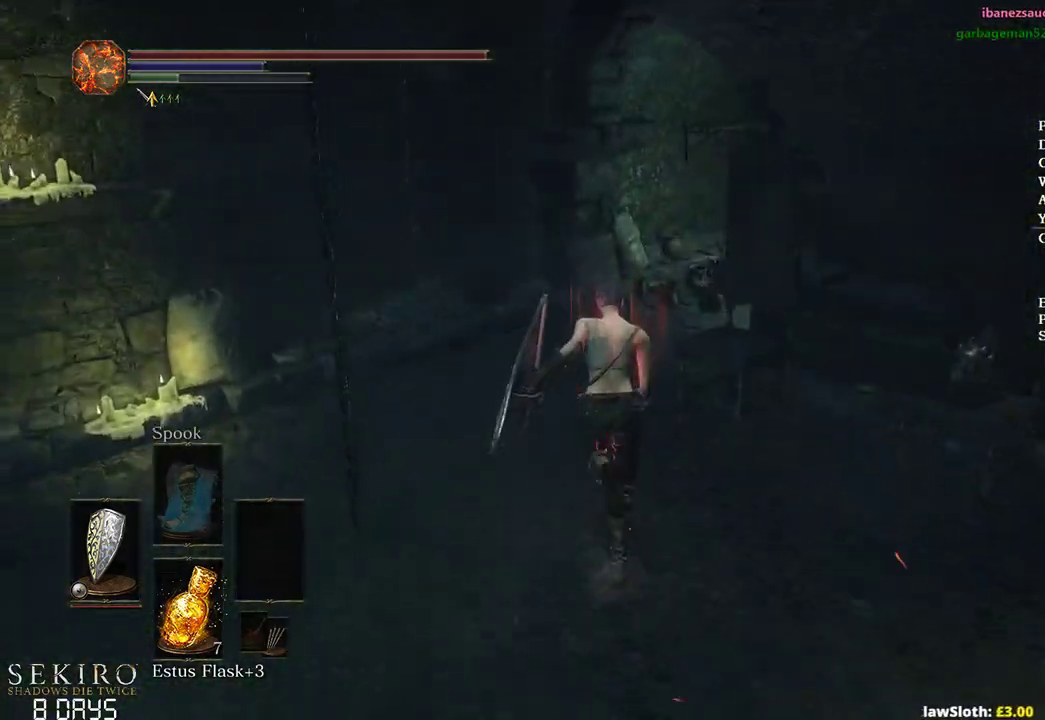
{"buttons": ["B"], "left_stick": "up", "right_stick": "down-right", "events": [[300, "B", "down"]]}
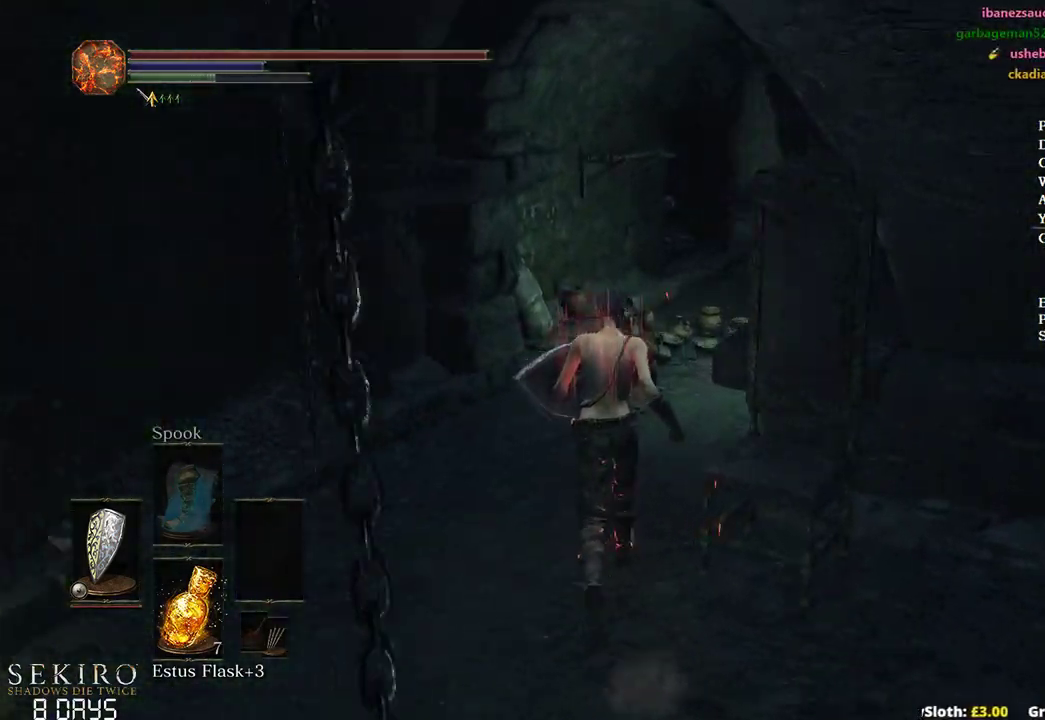
{"buttons": ["B"], "left_stick": "up", "right_stick": "center", "events": [[283, "right_stick", "down"], [400, "right_stick", "center"]]}
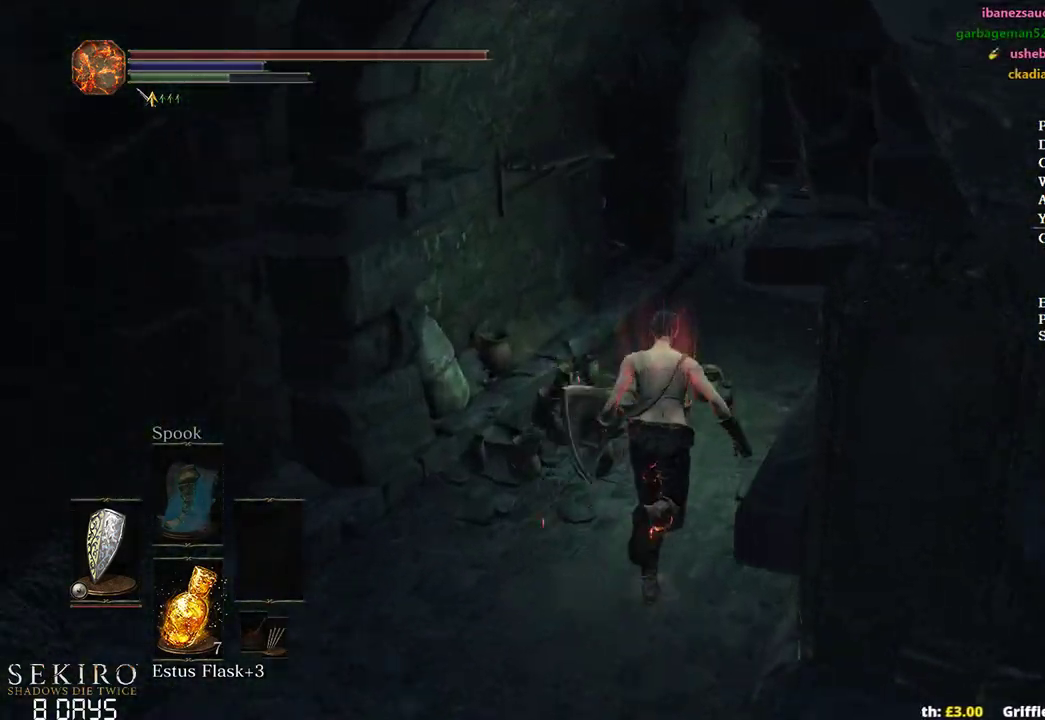
{"buttons": ["B"], "left_stick": "up", "right_stick": "down-left", "events": [[300, "right_stick", "down-left"]]}
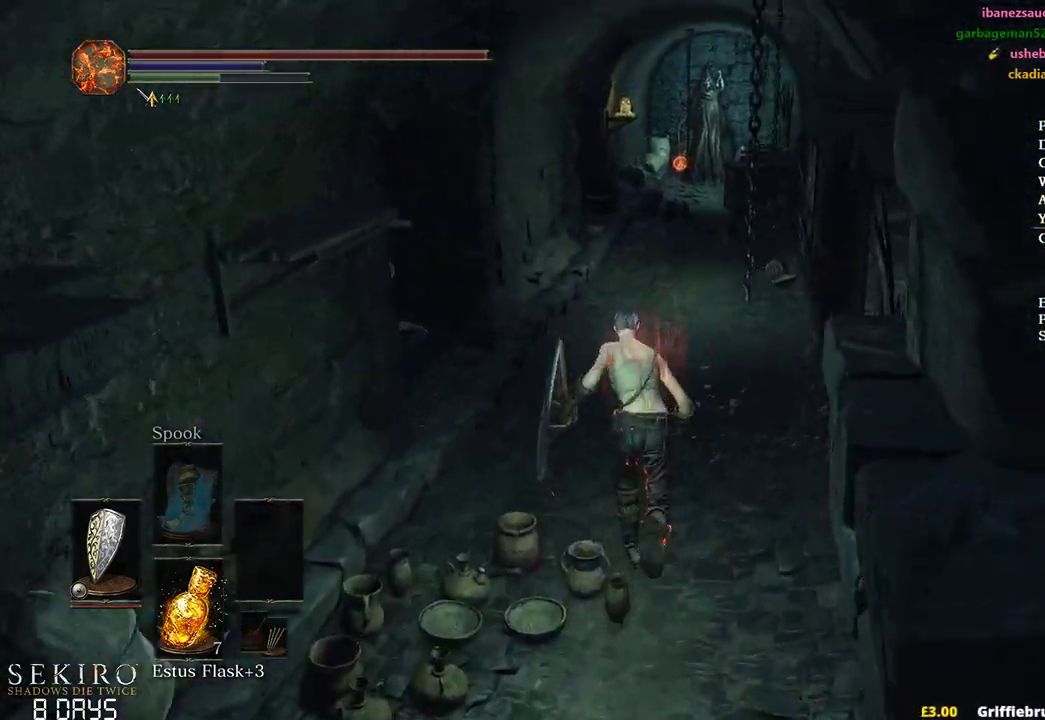
{"buttons": ["B"], "left_stick": "up-left", "right_stick": "down-left", "events": [[450, "left_stick", "up-left"]]}
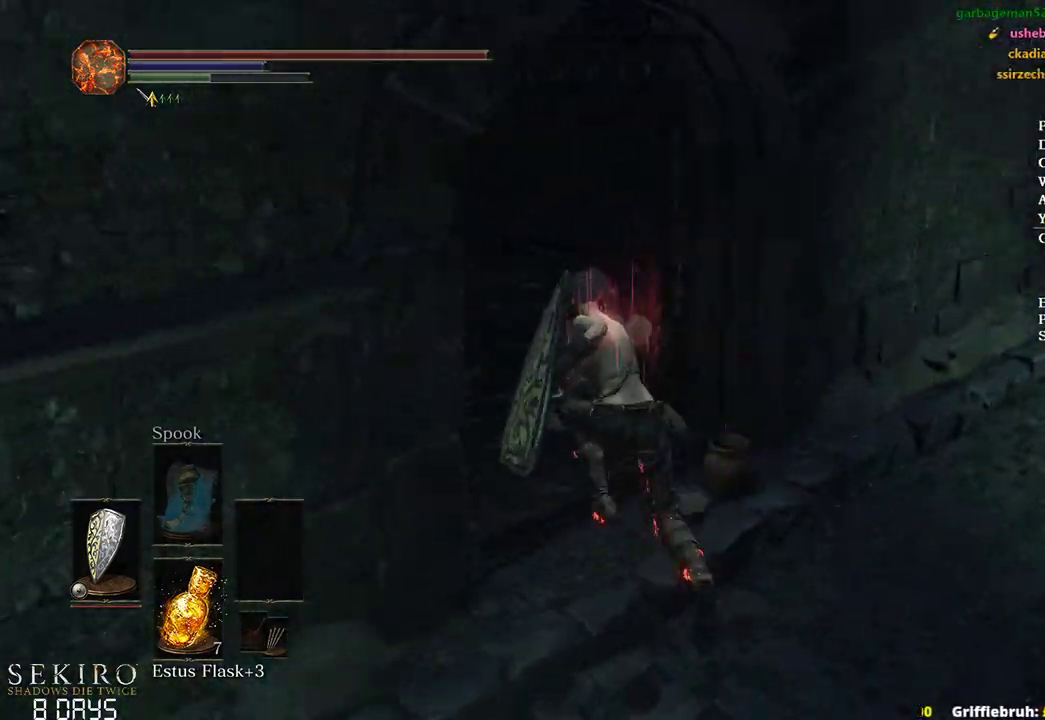
{"buttons": ["B"], "left_stick": "up", "right_stick": "down-left", "events": [[67, "left_stick", "up"]]}
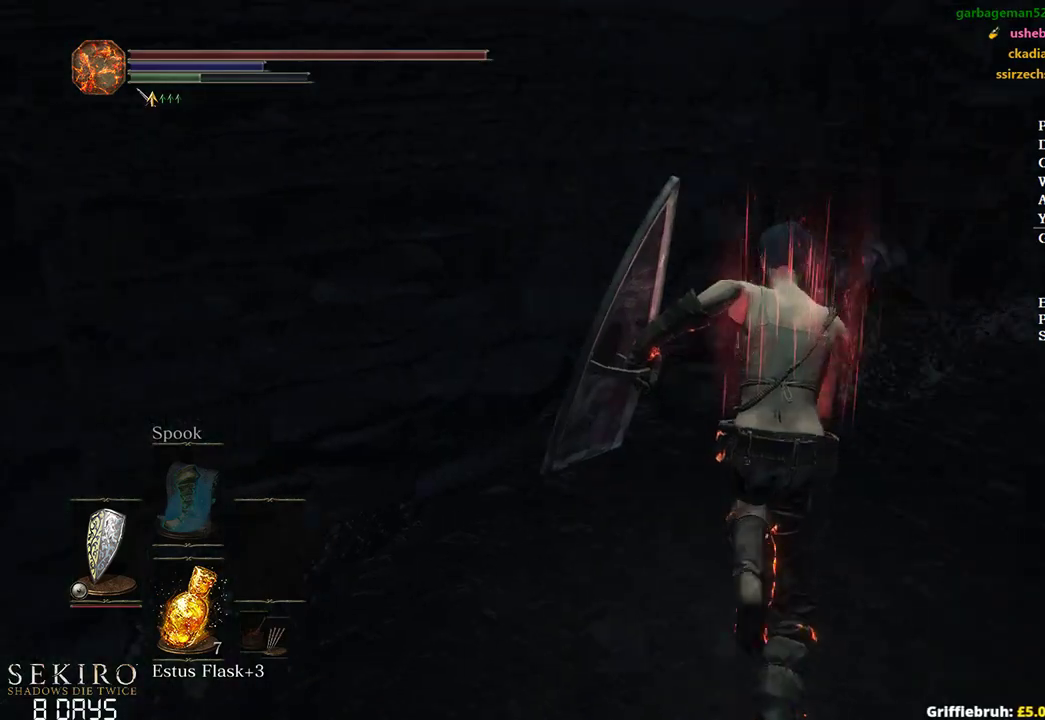
{"buttons": ["B"], "left_stick": "up", "right_stick": "down-left", "events": []}
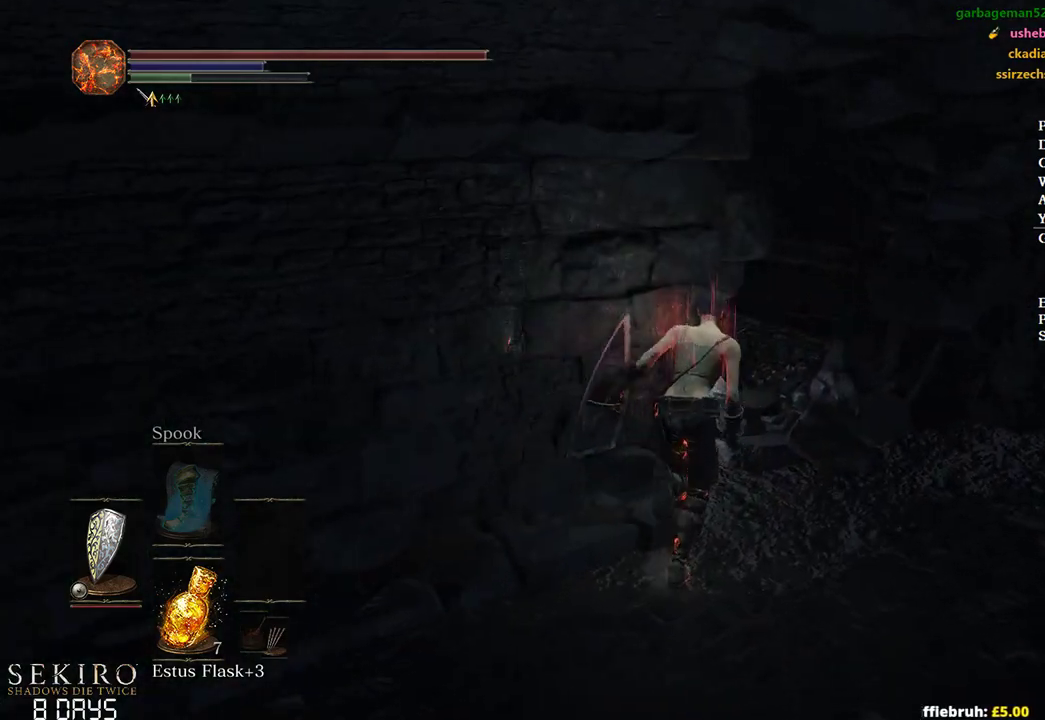
{"buttons": ["B"], "left_stick": "up", "right_stick": "center", "events": [[17, "left_stick", "up-right"], [283, "left_stick", "up"], [483, "right_stick", "center"]]}
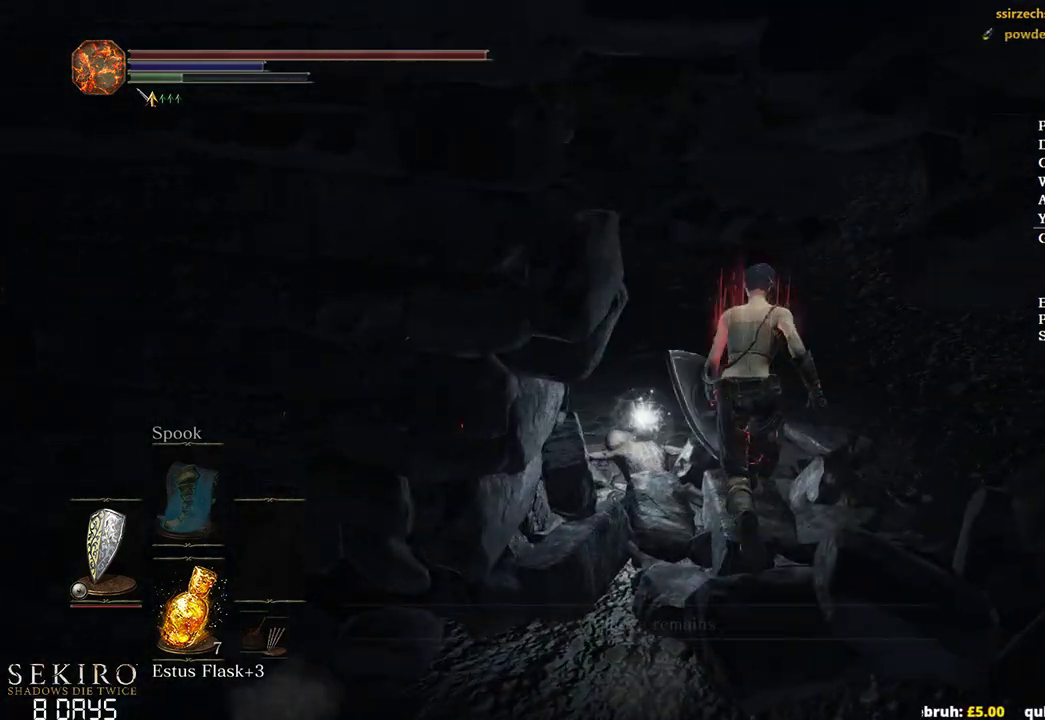
{"buttons": ["A", "B"], "left_stick": "up", "right_stick": "center", "events": [[100, "A", "down"], [183, "A", "up"], [300, "A", "down"], [383, "A", "up"], [467, "A", "down"]]}
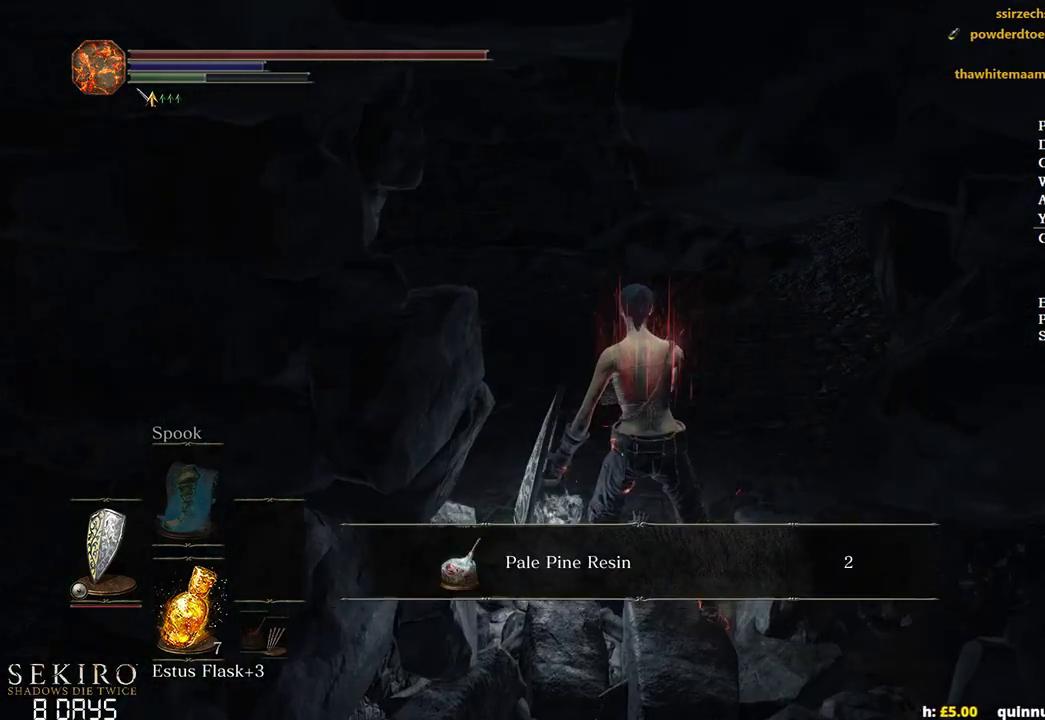
{"buttons": ["A", "B"], "left_stick": "up", "right_stick": "center", "events": [[67, "A", "up"], [150, "A", "down"], [250, "A", "up"], [333, "A", "down"], [417, "A", "up"], [500, "A", "down"]]}
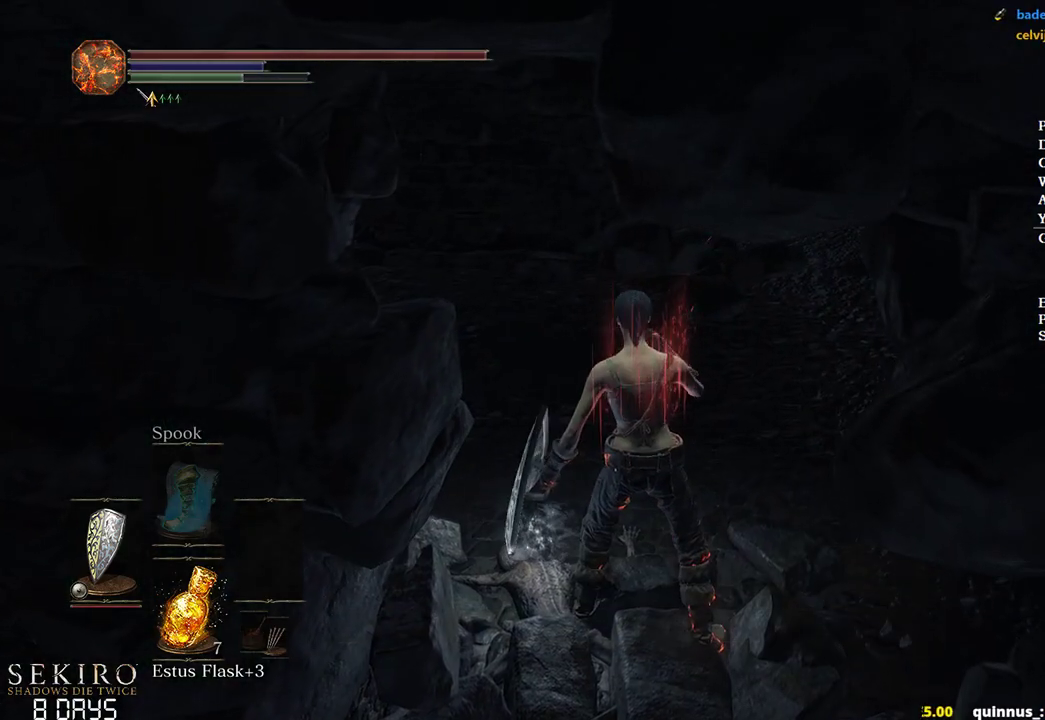
{"buttons": ["B"], "left_stick": "up", "right_stick": "center", "events": [[117, "A", "up"], [183, "A", "down"], [283, "A", "up"]]}
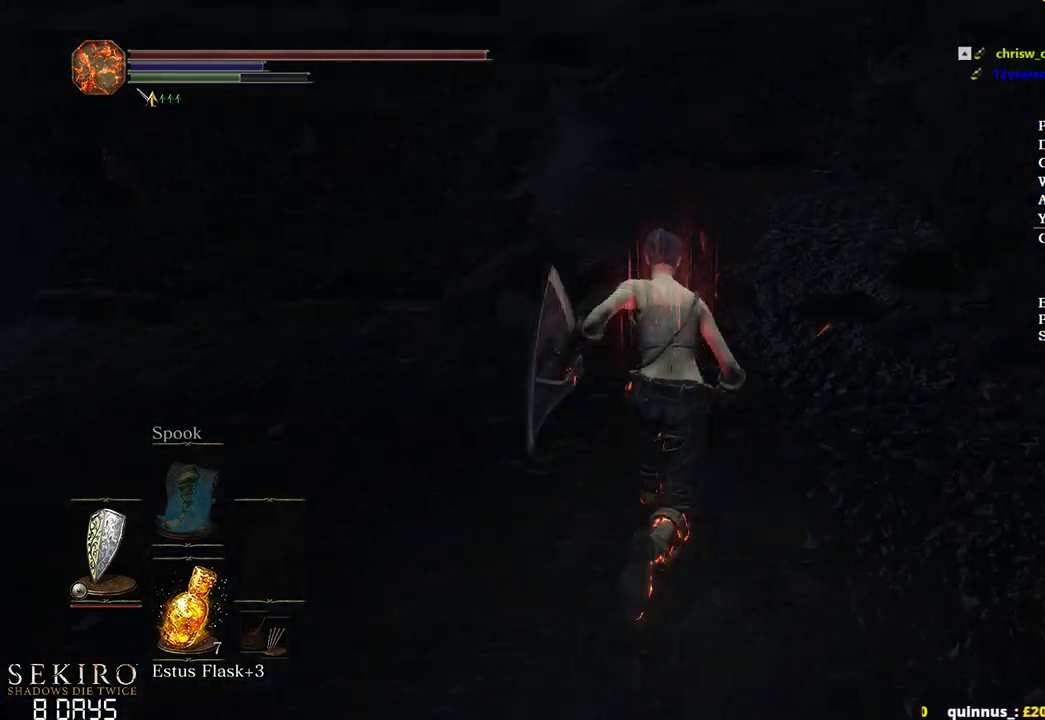
{"buttons": ["B"], "left_stick": "up", "right_stick": "down-left", "events": [[250, "right_stick", "left"], [450, "right_stick", "down-left"]]}
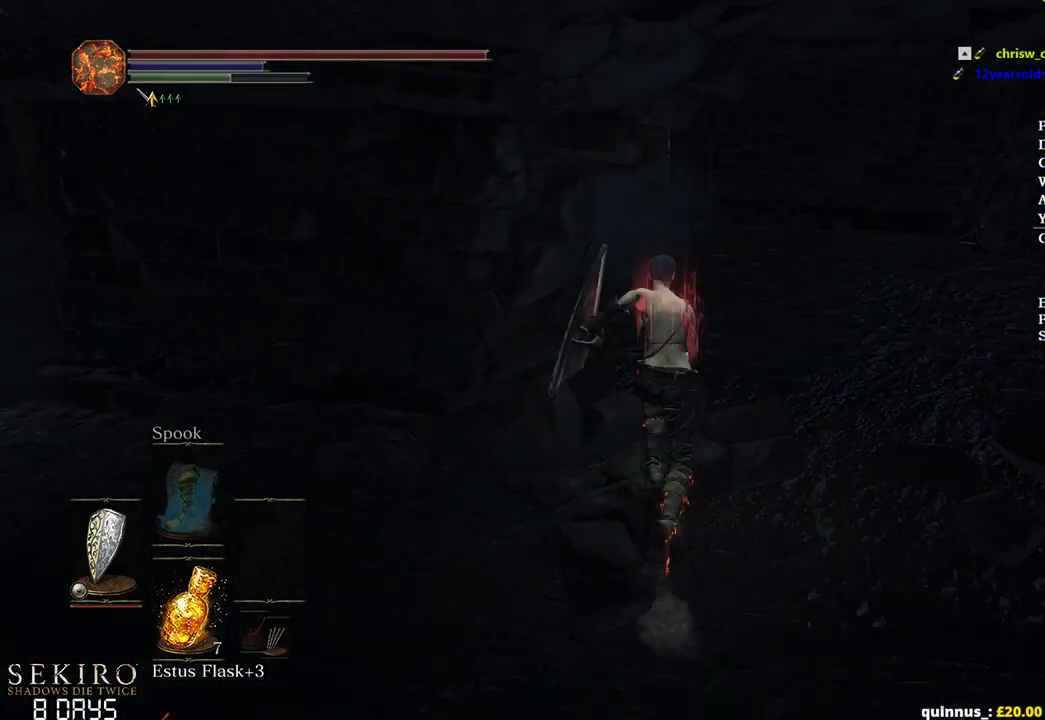
{"buttons": ["B"], "left_stick": "up", "right_stick": "center", "events": [[500, "right_stick", "center"]]}
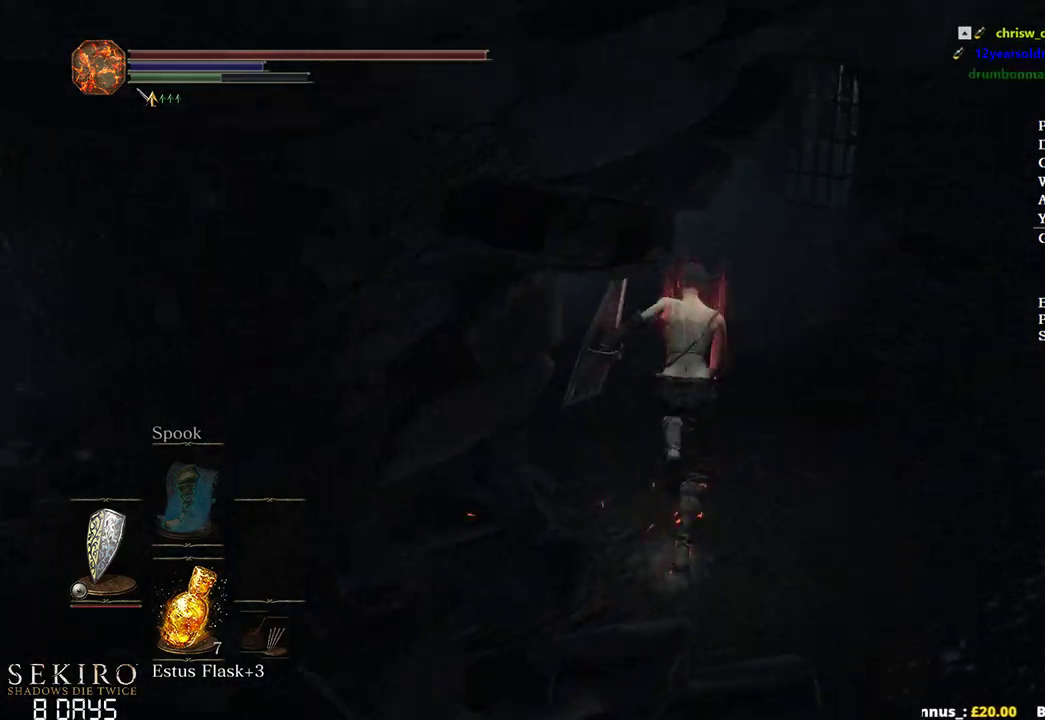
{"buttons": ["A", "B"], "left_stick": "up", "right_stick": "center", "events": [[167, "A", "down"], [233, "A", "up"], [350, "A", "down"], [417, "A", "up"], [500, "A", "down"]]}
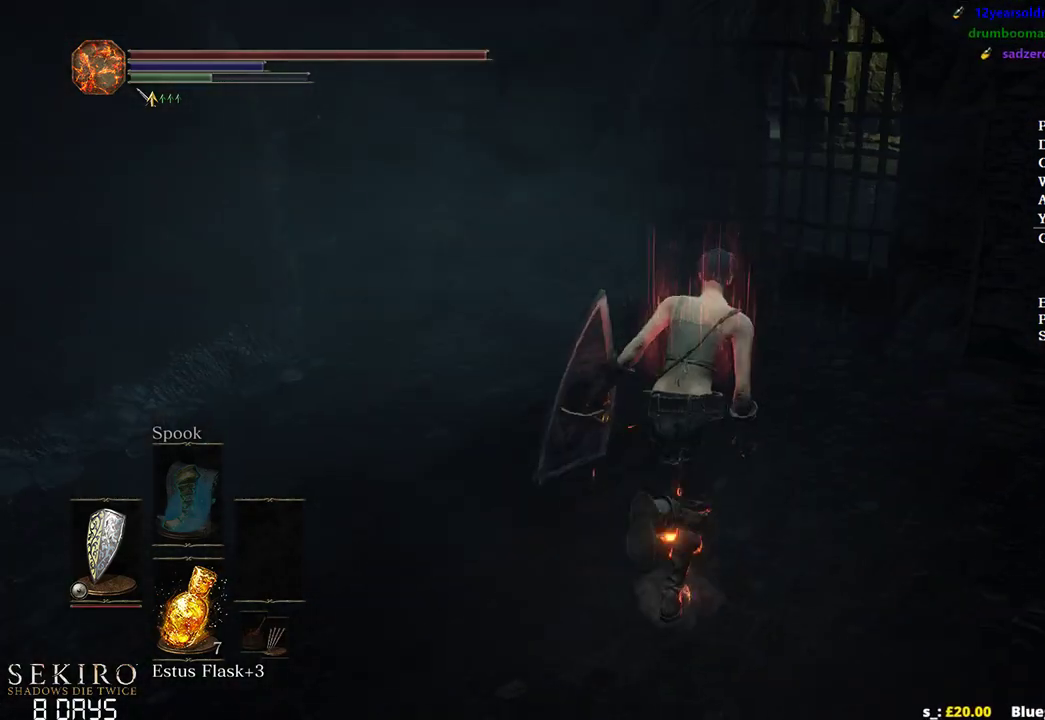
{"buttons": ["B"], "left_stick": "up", "right_stick": "center", "events": [[100, "A", "up"], [183, "A", "down"], [283, "A", "up"], [350, "A", "down"], [467, "A", "up"]]}
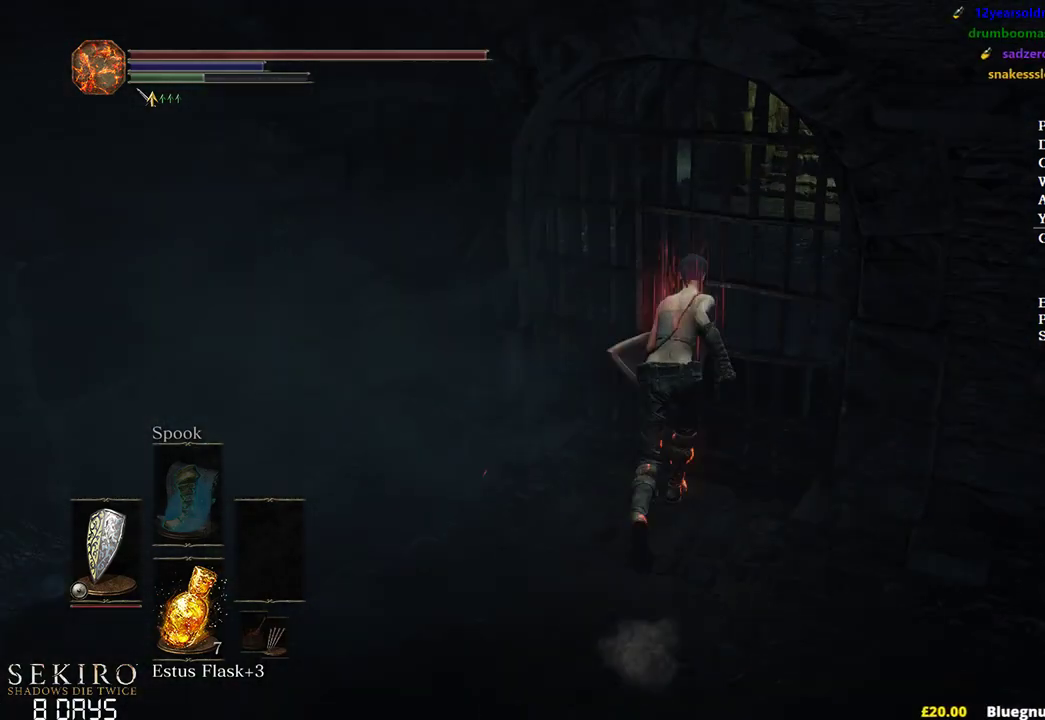
{"buttons": ["B"], "left_stick": "up", "right_stick": "center", "events": [[50, "A", "down"], [133, "A", "up"], [217, "A", "down"], [317, "A", "up"], [383, "A", "down"], [467, "A", "up"]]}
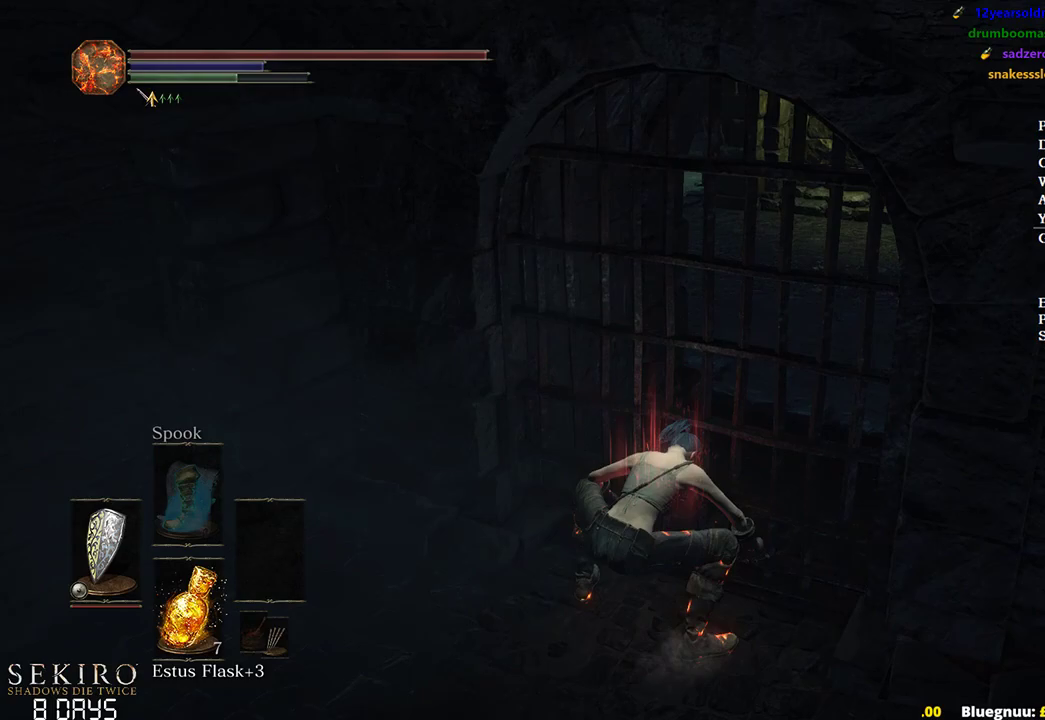
{"buttons": ["B"], "left_stick": "up", "right_stick": "center", "events": []}
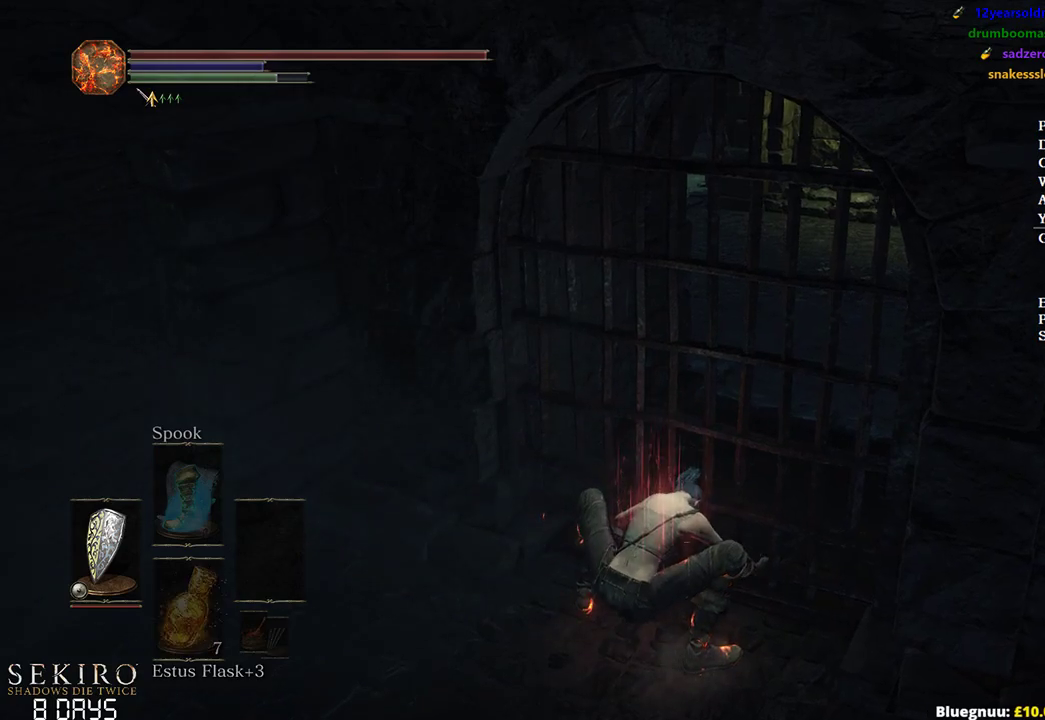
{"buttons": ["B"], "left_stick": "up", "right_stick": "center", "events": [[50, "A", "down"], [167, "A", "up"], [250, "A", "down"], [350, "A", "up"], [367, "DPAD_RIGHT", "down"], [467, "DPAD_RIGHT", "up"]]}
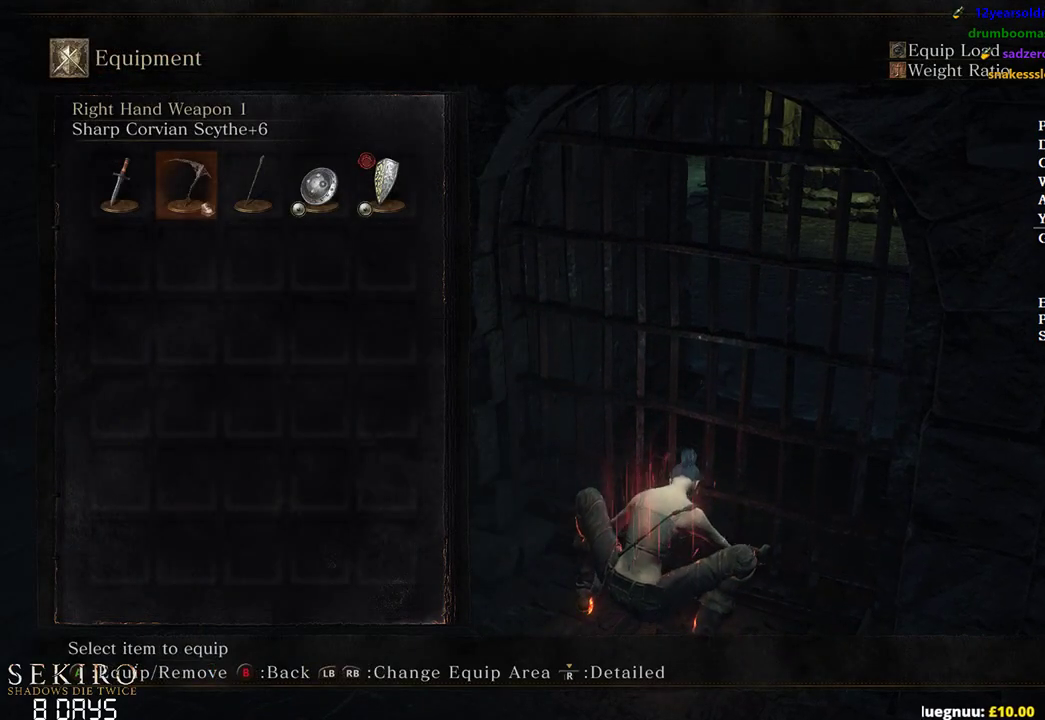
{"buttons": ["B"], "left_stick": "up", "right_stick": "center", "events": [[67, "DPAD_RIGHT", "down"], [150, "DPAD_RIGHT", "up"], [233, "A", "down"], [417, "A", "up"]]}
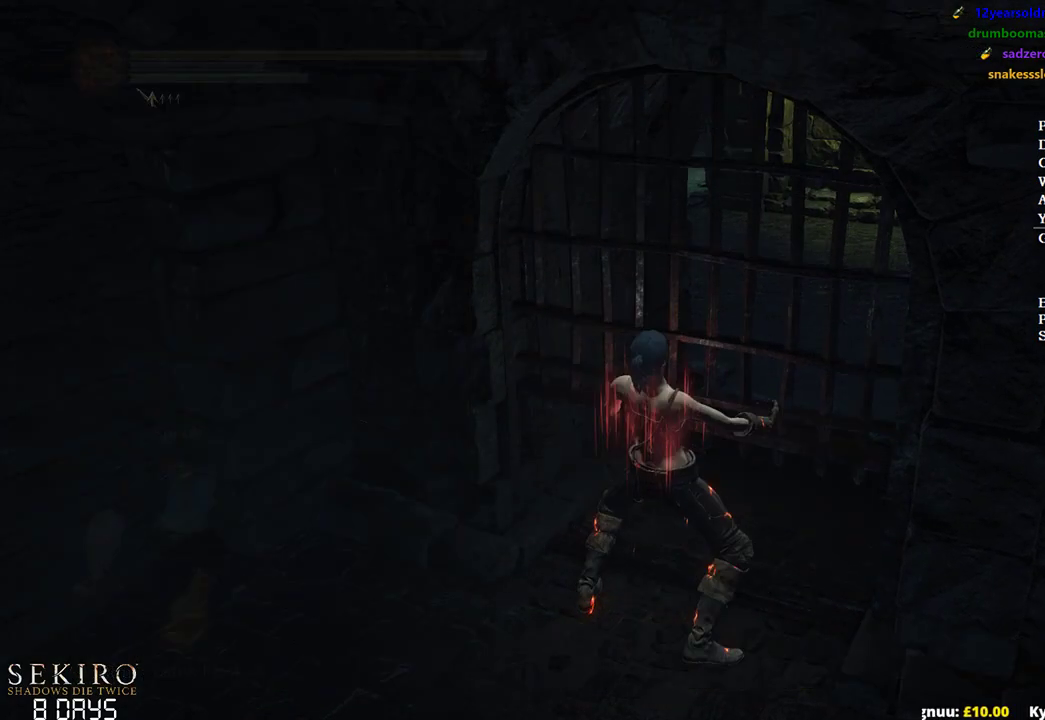
{"buttons": ["B", "DPAD_DOWN"], "left_stick": "up", "right_stick": "center", "events": [[150, "DPAD_DOWN", "down"]]}
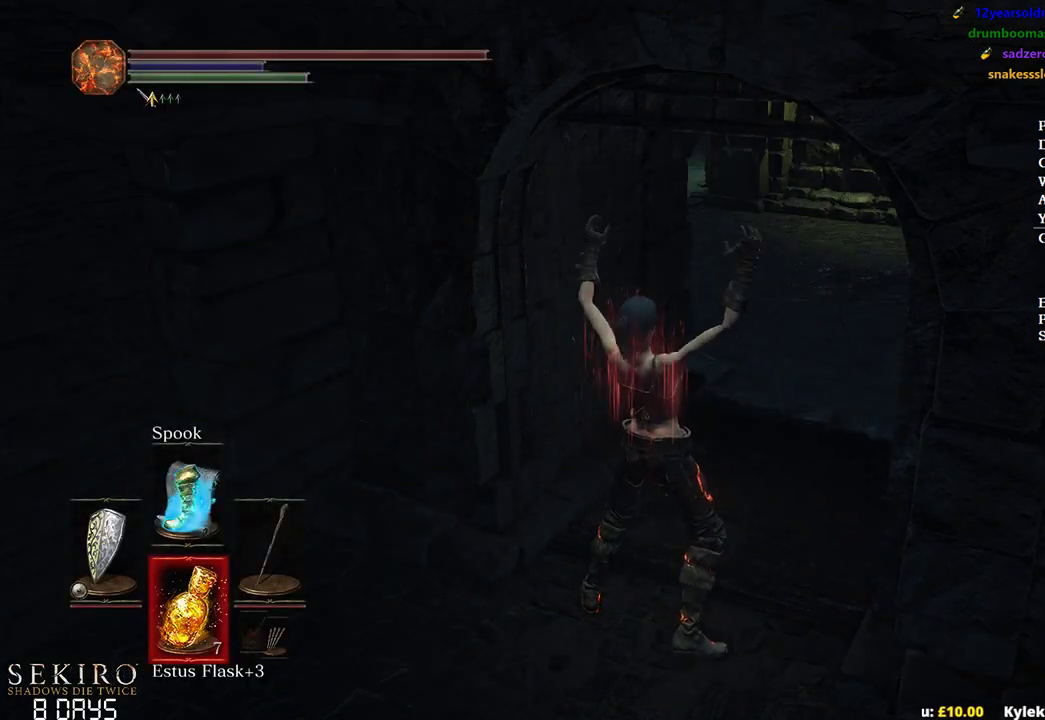
{"buttons": ["B"], "left_stick": "up", "right_stick": "down-left", "events": [[283, "DPAD_DOWN", "up"], [417, "right_stick", "down-left"]]}
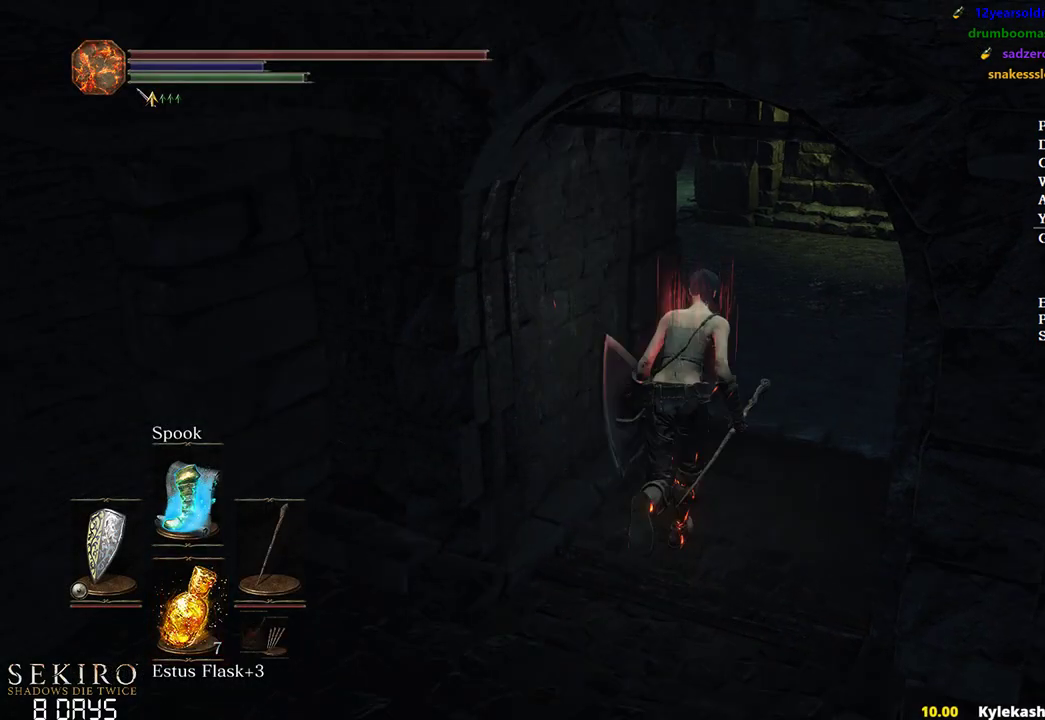
{"buttons": ["B"], "left_stick": "up", "right_stick": "down-left", "events": []}
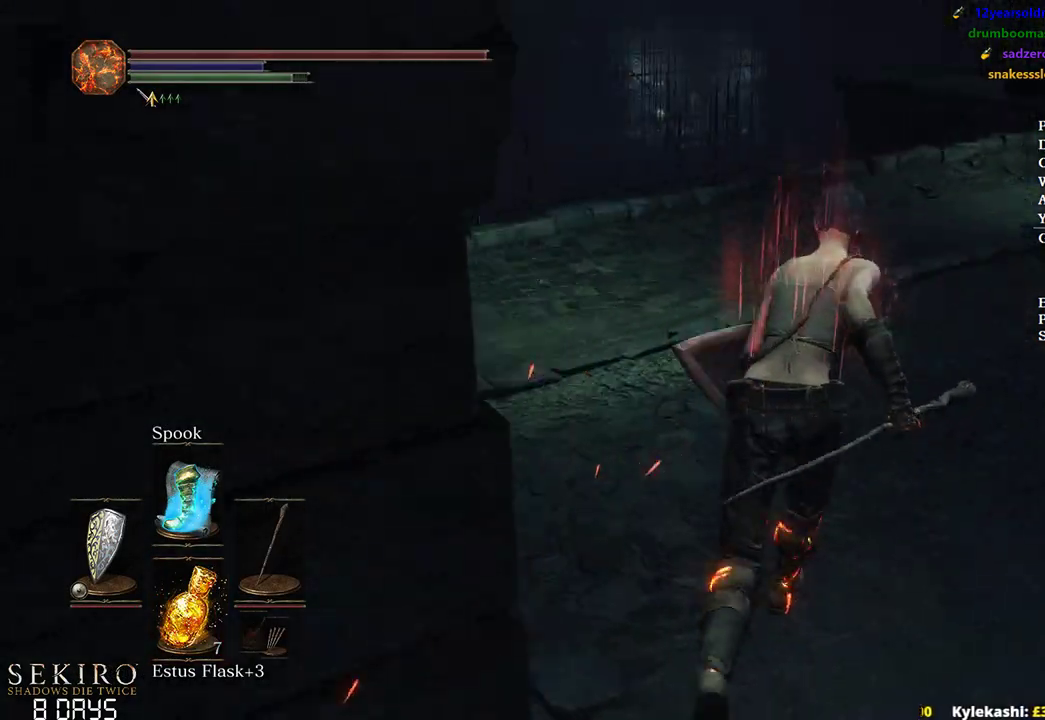
{"buttons": ["B"], "left_stick": "up", "right_stick": "center", "events": [[200, "right_stick", "center"]]}